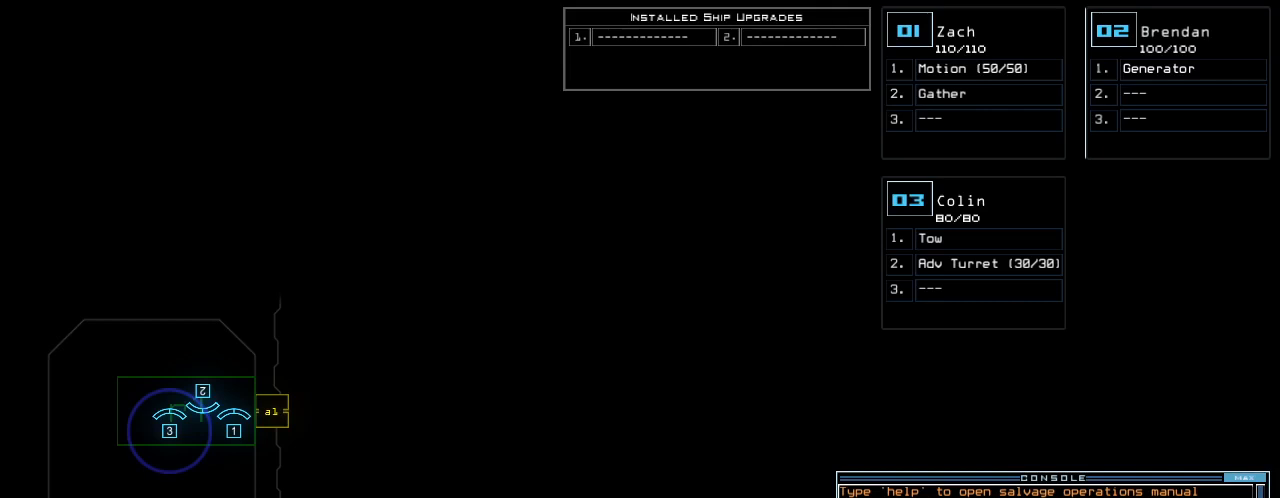
Gameplay with keyboard; each line is a JSON object with the keys held at the frame after it. "events" lists presses ("down") and releases ("up") of ".", "0", "1", "2", "3", "4", "5", "6", "7", "8", "9", "a", "b", "backspace", "c", "caps_lock", "comma", "ctrl_l", "ctrl_r", "d", "down", "e", "equals", "escape", "f", "f8", "g", "h", "i", "j", "k", "l", "left", "m", "minus", "n", "o", "p", "q", "quote", "r", "return", "right", "s", "semicolon", "shift_l", "shift_r", "space", "t", "tab", "tilde", "u", "up", "v", "w", "x", "y" and "z" between this image and that frame as [ms after this image, input, new state], when the widget could be followed in between. No other keys are recorded. Mouse input is not recorded.
{"keys": ["3"], "events": [[167, "r", "down"], [188, "e", "down"], [250, "a", "down"], [271, "r", "up"], [333, "e", "up"], [354, "space", "down"], [375, "a", "up"], [438, "3", "down"], [458, "space", "up"]]}
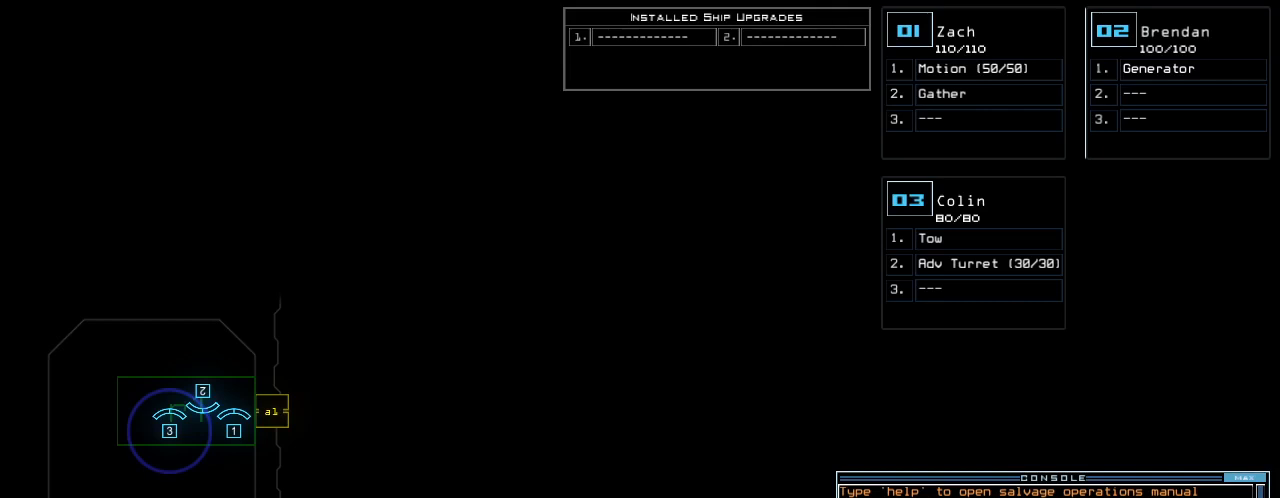
{"keys": [], "events": [[42, "semicolon", "down"], [62, "3", "up"], [146, "semicolon", "up"]]}
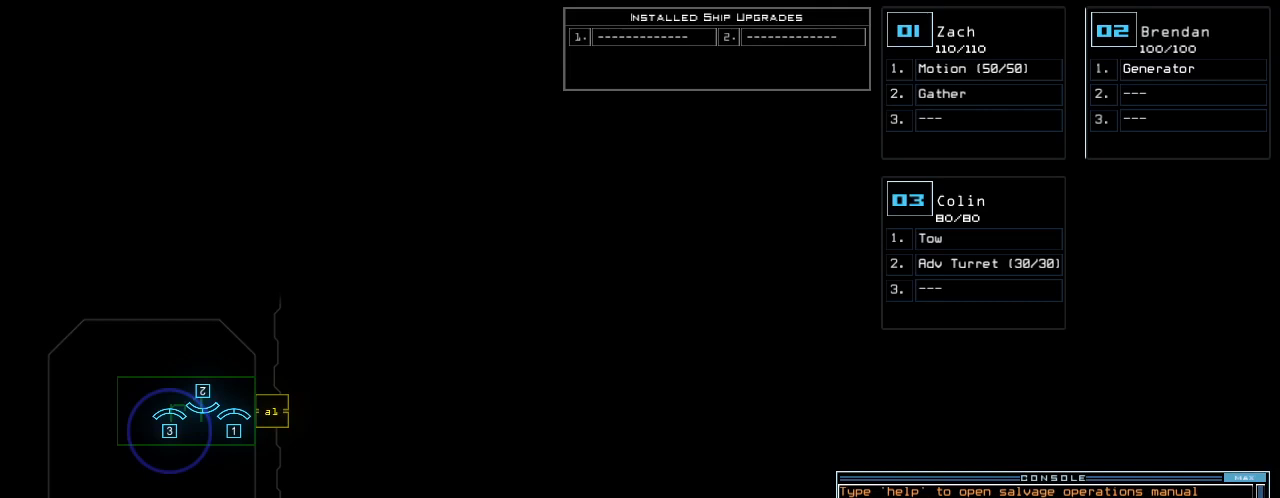
{"keys": [], "events": []}
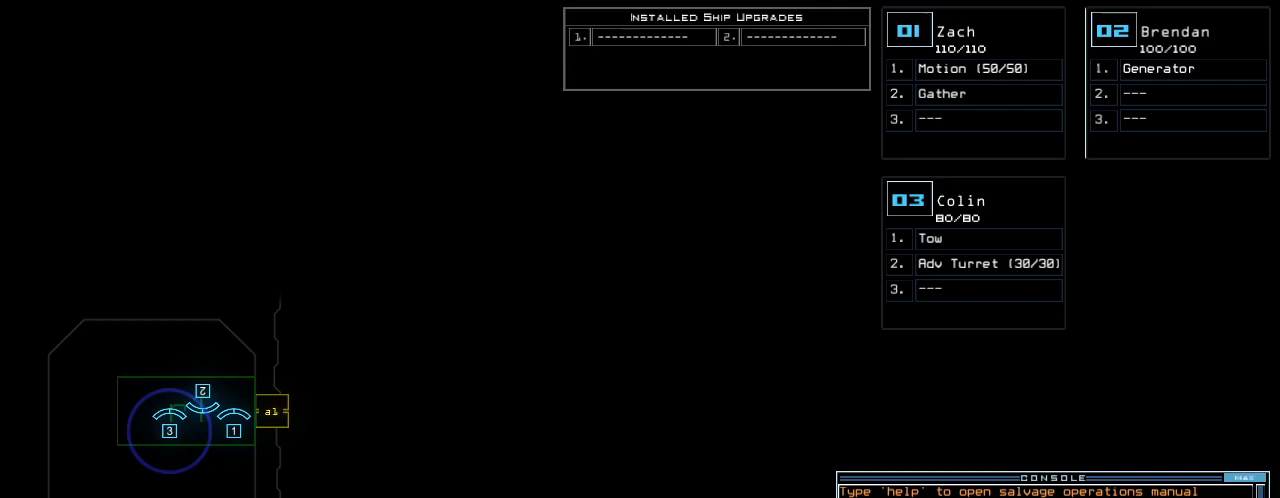
{"keys": ["2", "semicolon"], "events": [[104, "s", "down"], [146, "e", "down"], [167, "t", "down"], [188, "s", "up"], [208, "e", "up"], [271, "space", "down"], [292, "t", "up"], [354, "space", "up"], [438, "2", "down"], [500, "semicolon", "down"]]}
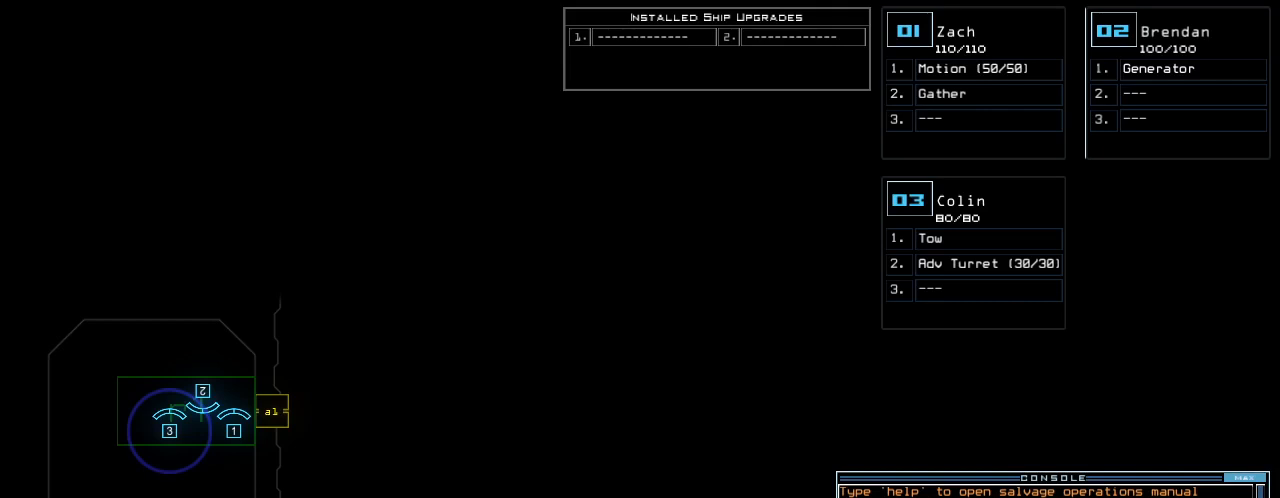
{"keys": [], "events": [[21, "2", "up"], [125, "semicolon", "up"], [146, "s", "down"], [208, "t", "down"], [229, "s", "up"], [292, "a", "down"], [312, "t", "up"], [375, "return", "down"], [417, "a", "up"], [458, "return", "up"]]}